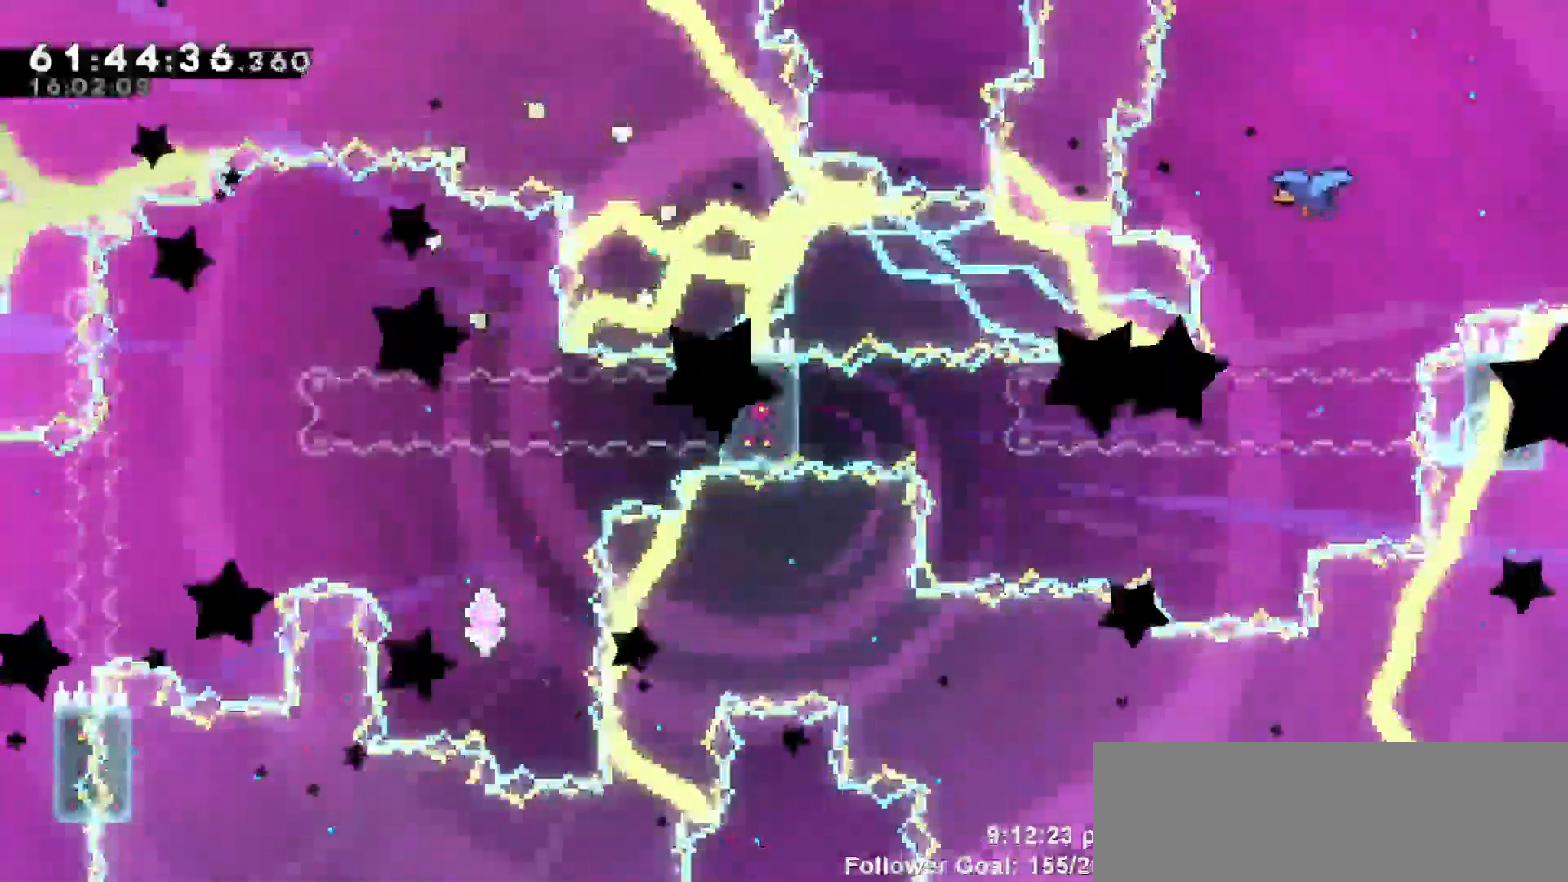
Gameplay with keyboard; each line is a JSON object with the keys held at the frame after it. "events" lists presses ("down") and releases ("up") of "dash", "demo", "down", "escape", "grab", "jump", "jump2", "left", "return", "right", "talk" and "up" between this image and that frame as [ms after this image, input, new state], when the widget could be followed in between. No other keys are recorded. Mouse input is not recorded. Key names are as the overlay labels them; some are game actions (e.g. jump) rather than physical keys.
{"keys": [], "events": []}
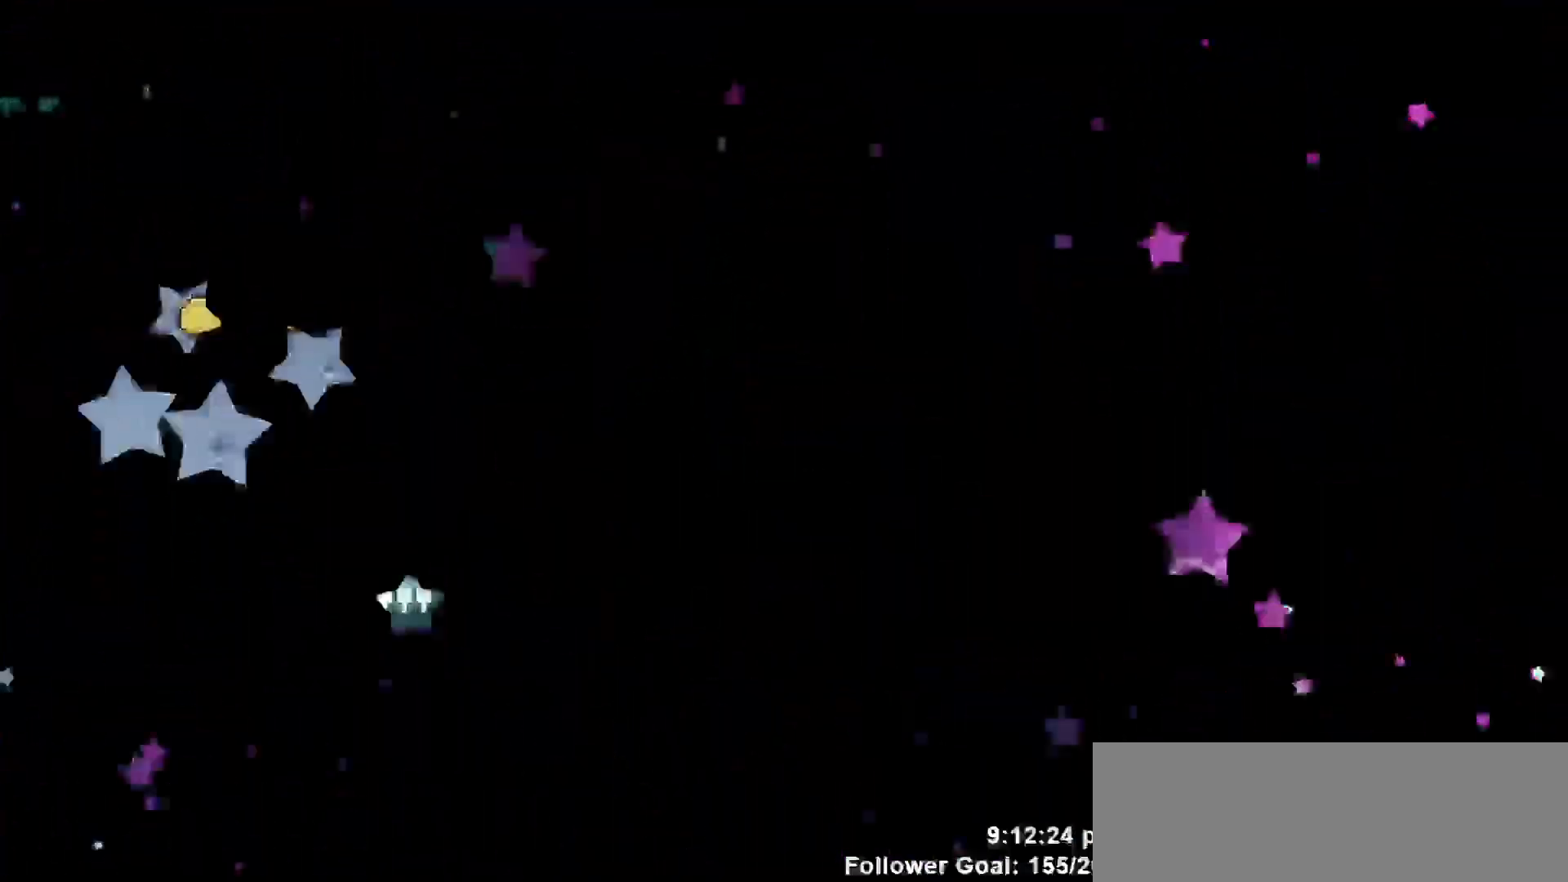
{"keys": [], "events": []}
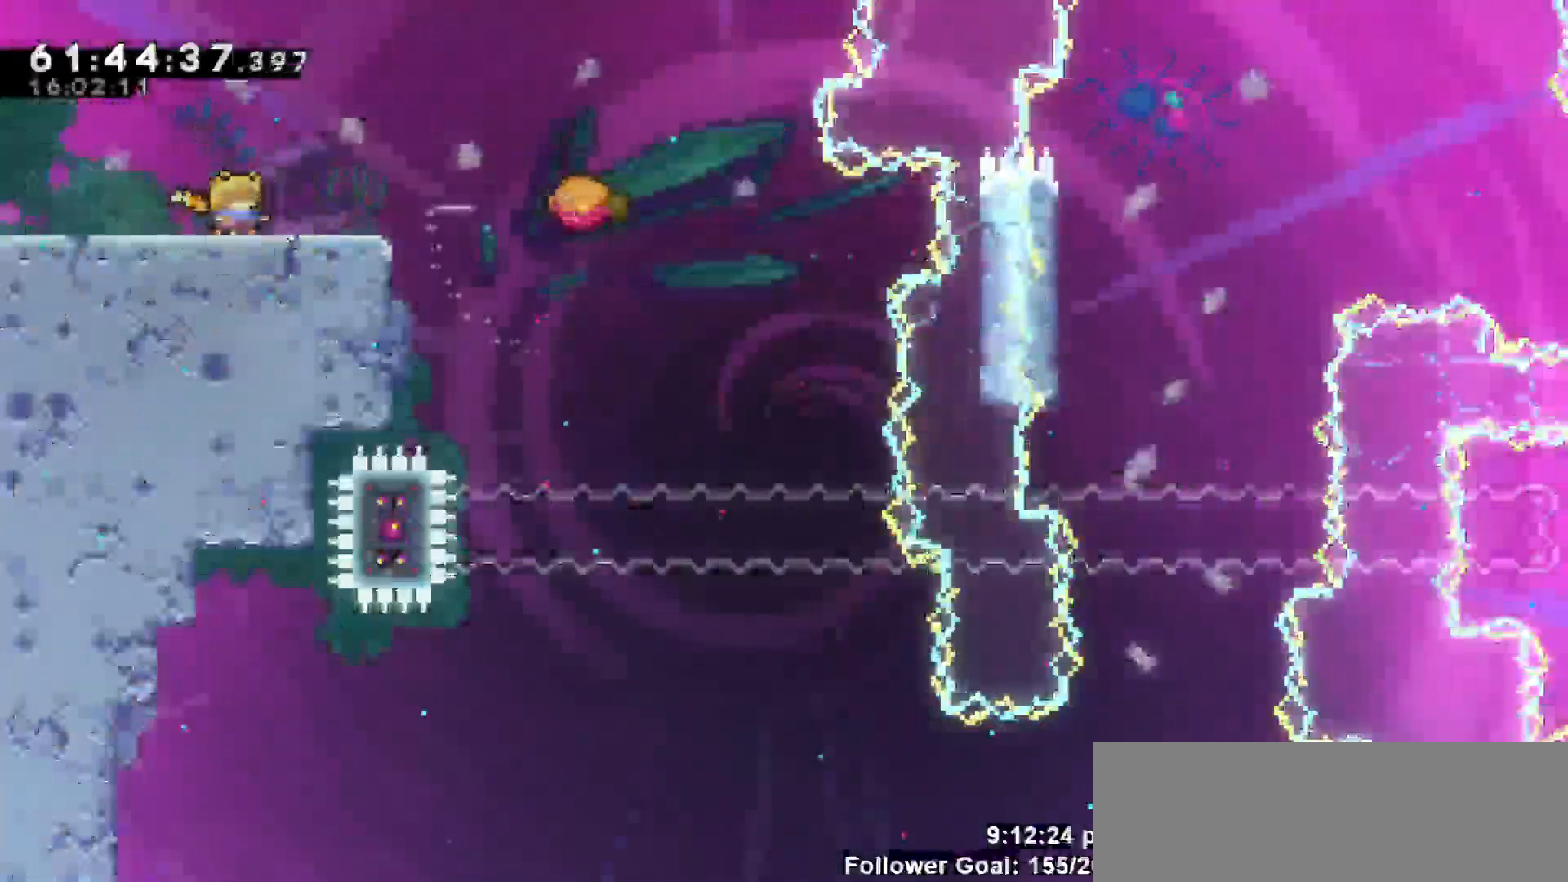
{"keys": [], "events": []}
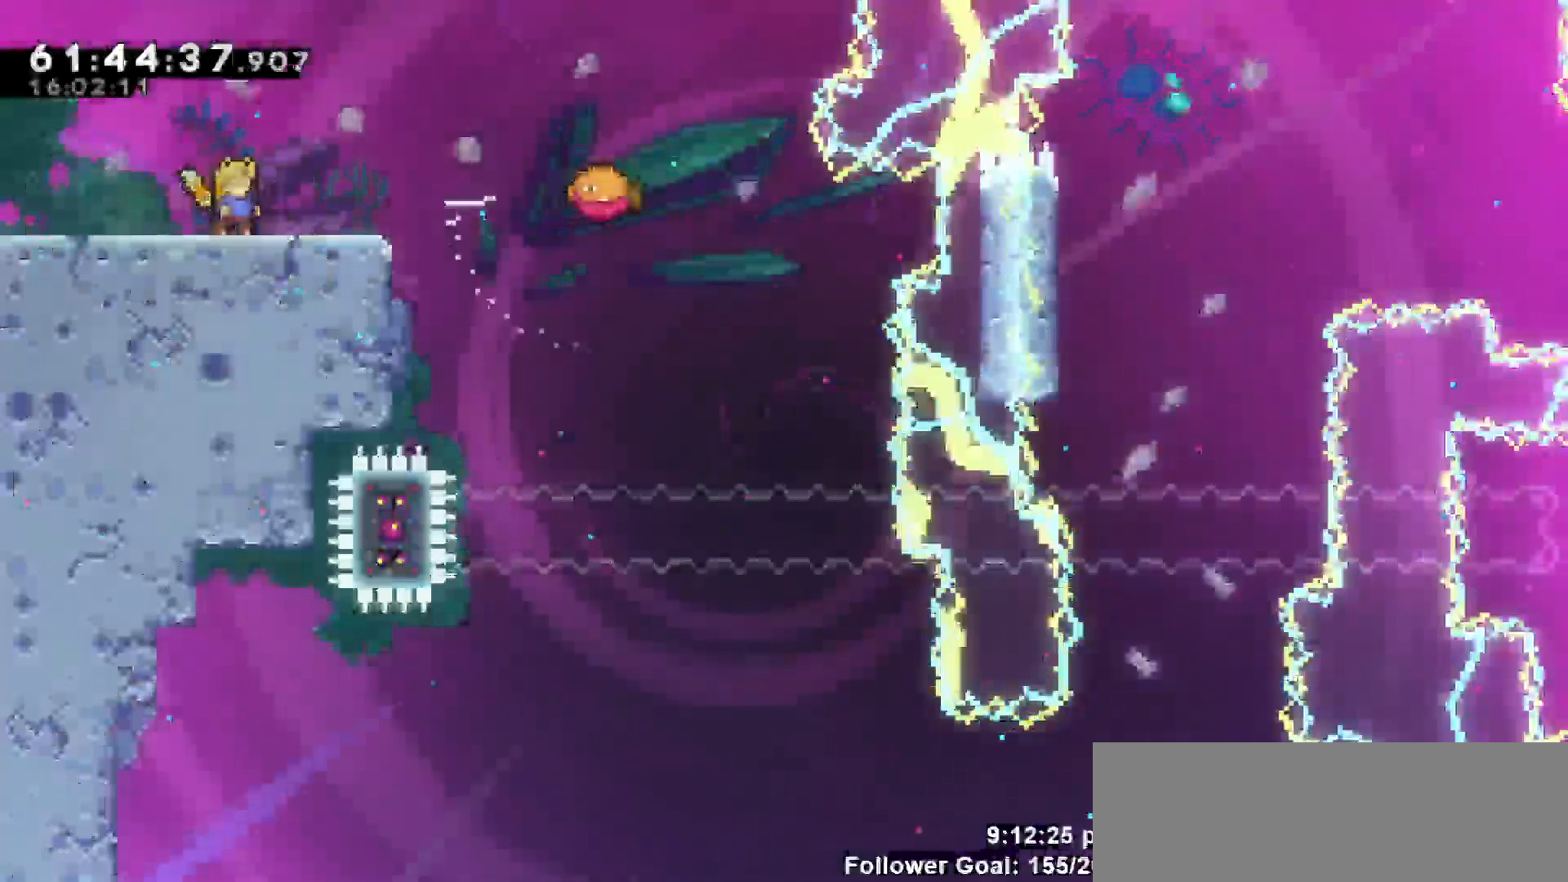
{"keys": [], "events": []}
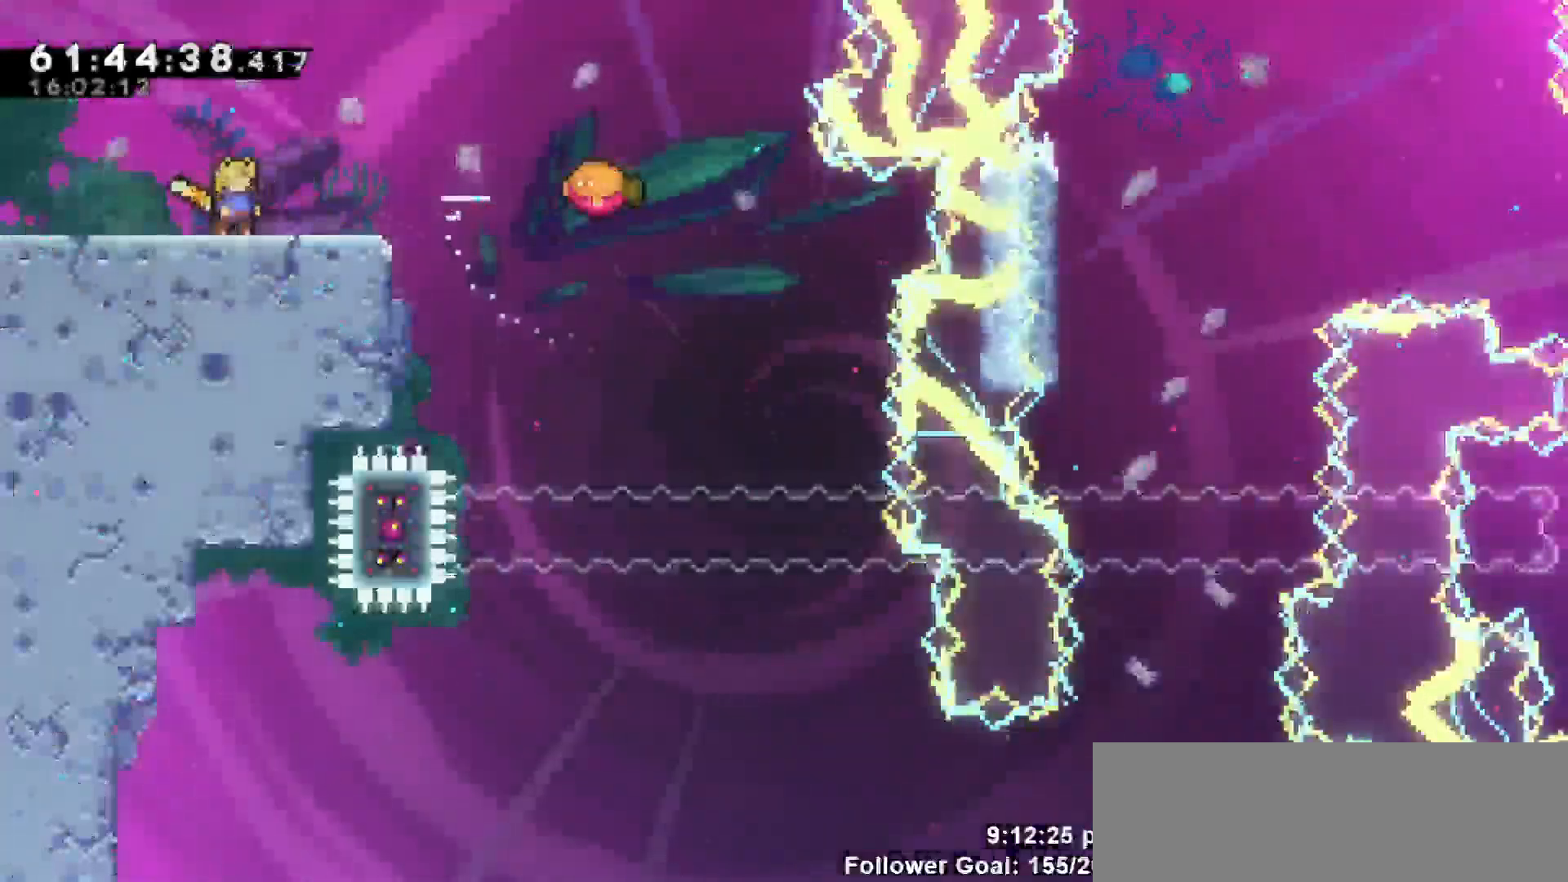
{"keys": [], "events": []}
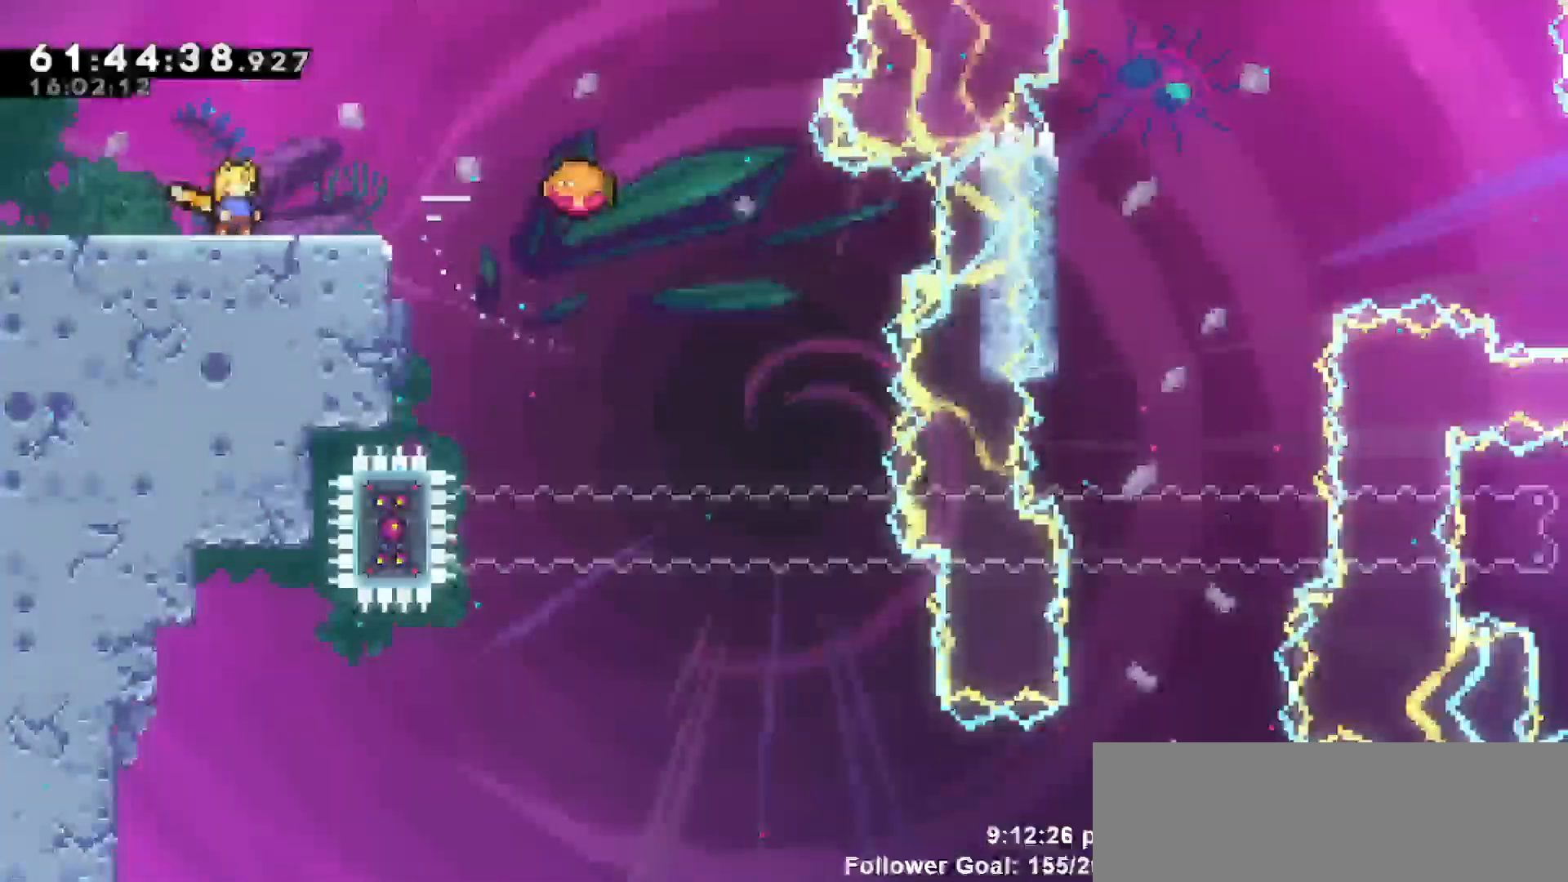
{"keys": [], "events": []}
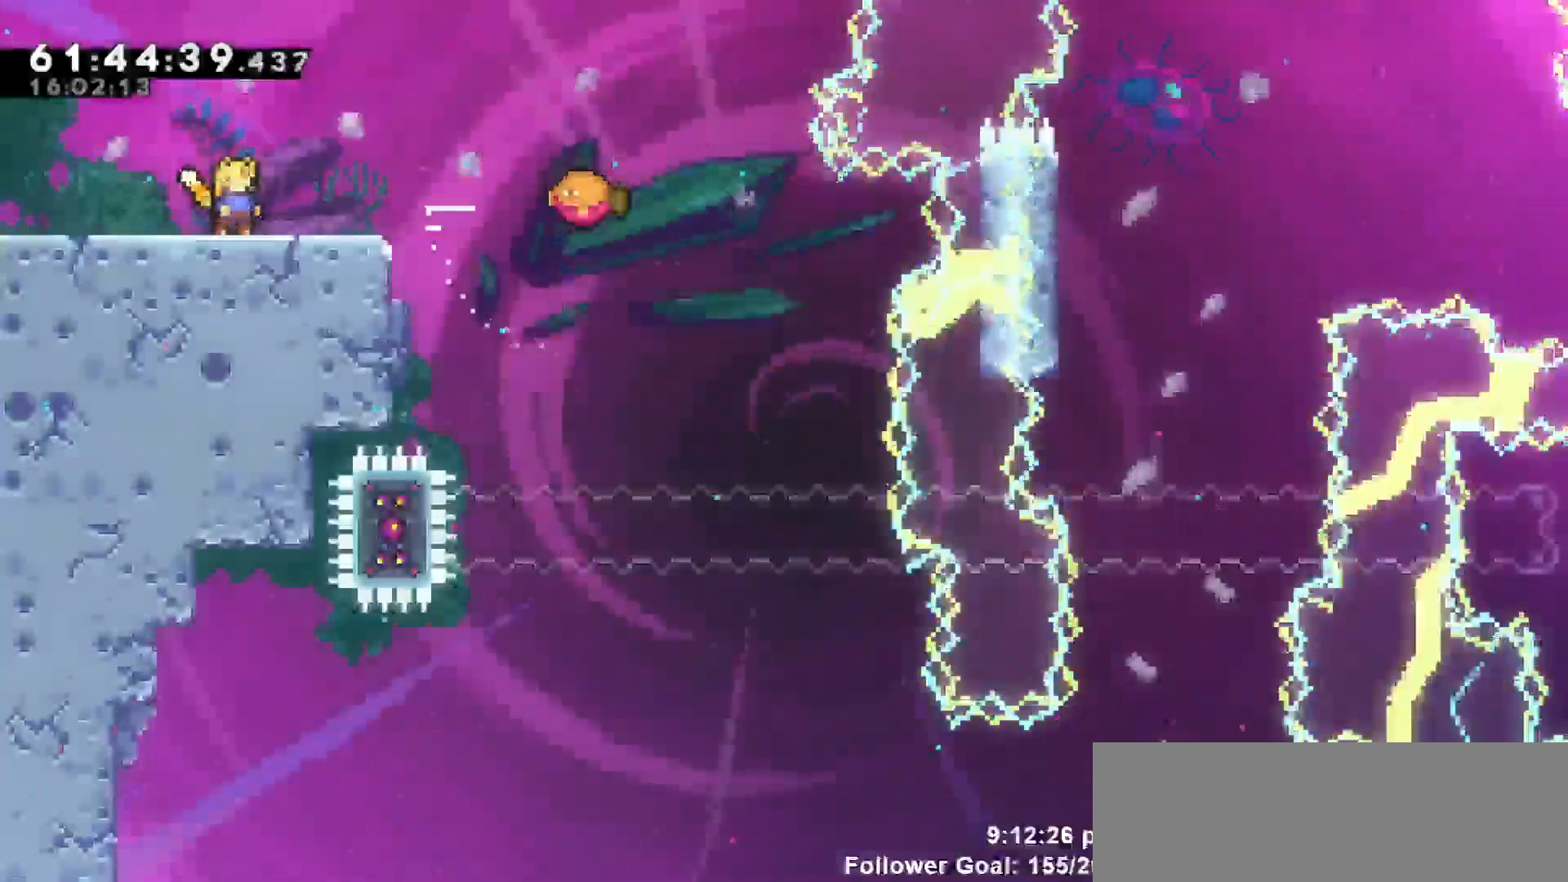
{"keys": [], "events": []}
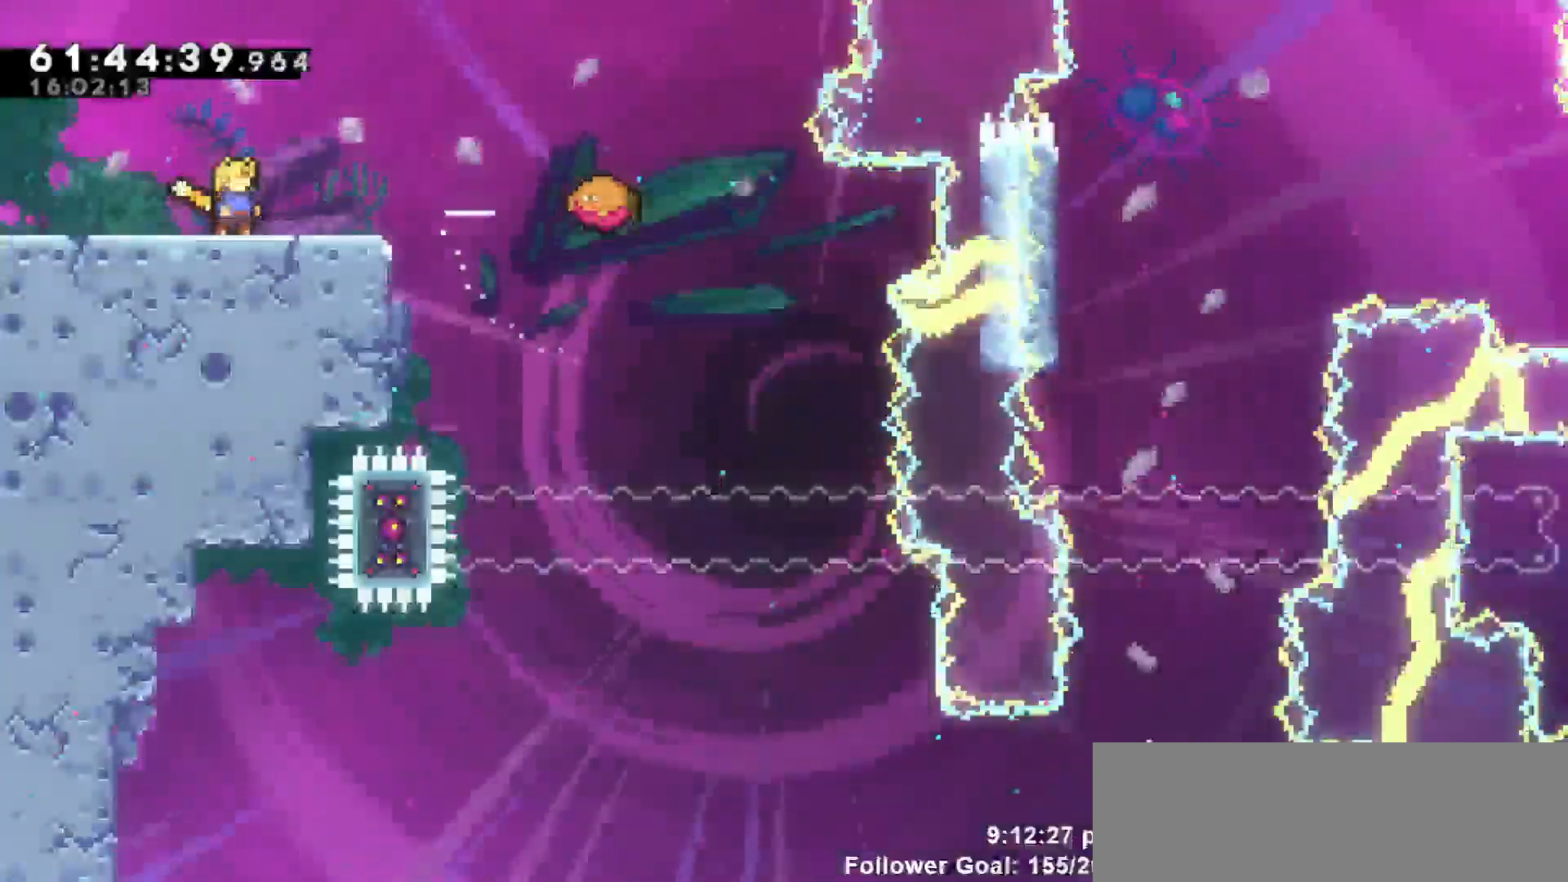
{"keys": [], "events": []}
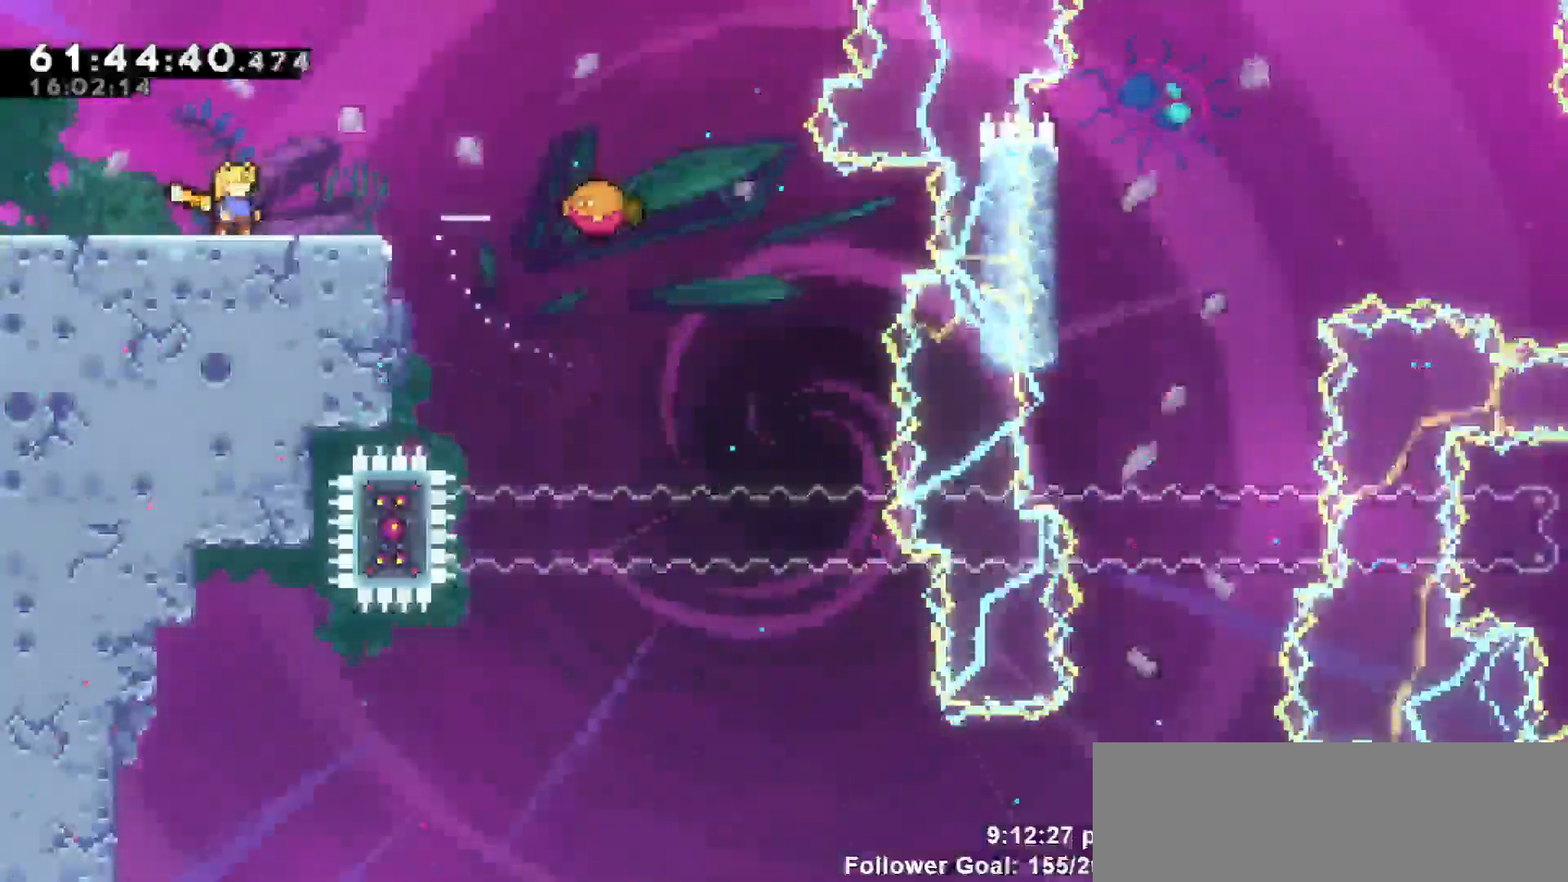
{"keys": [], "events": []}
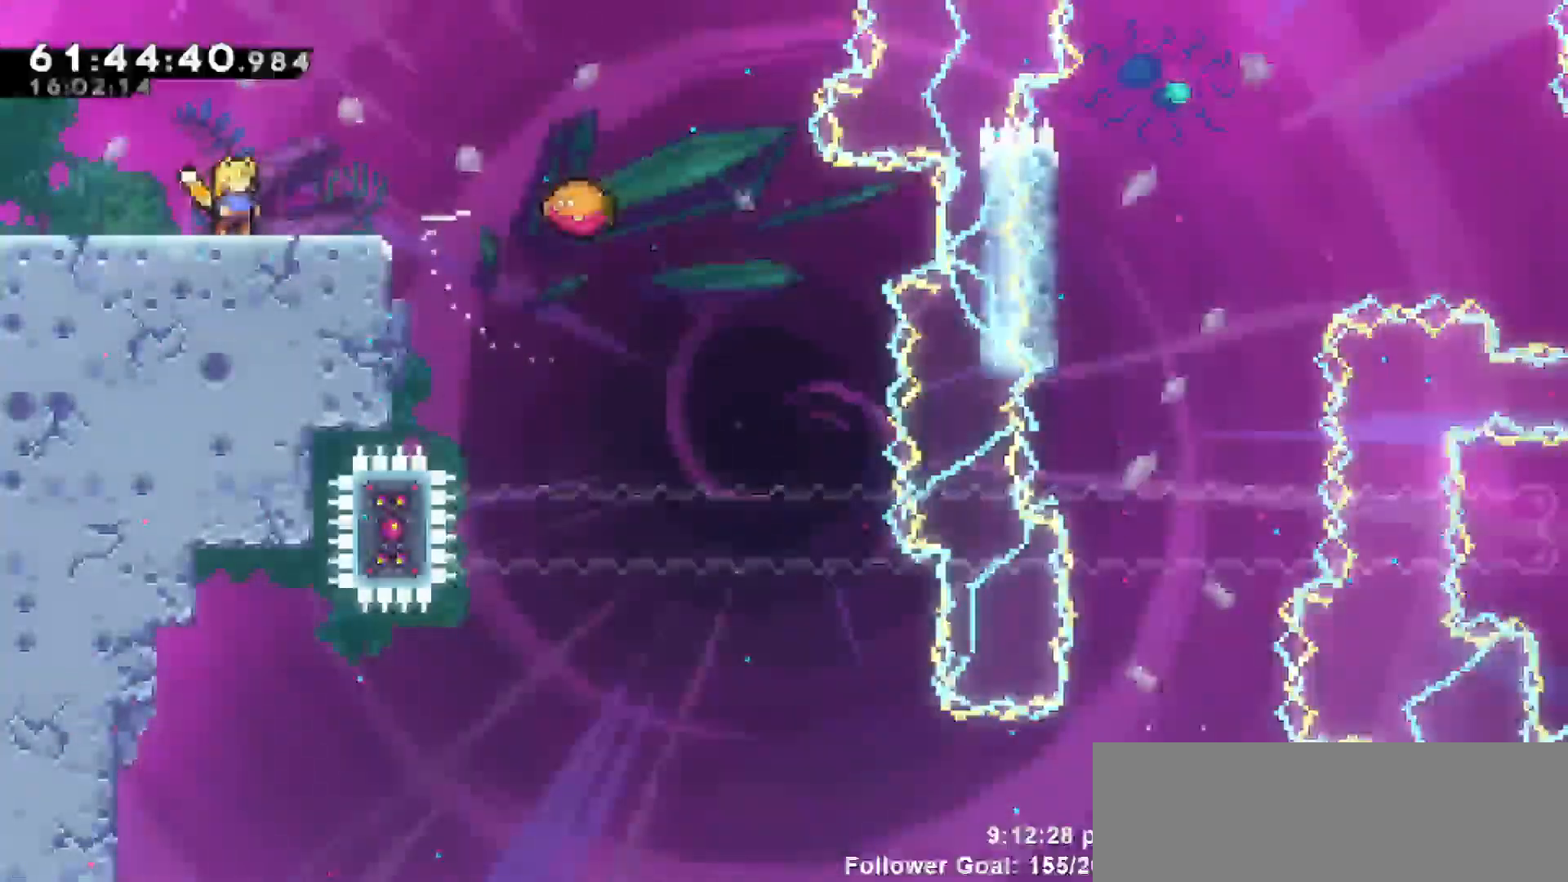
{"keys": ["down"], "events": [[133, "down", "down"], [233, "down", "up"], [283, "down", "down"], [417, "down", "up"], [467, "down", "down"]]}
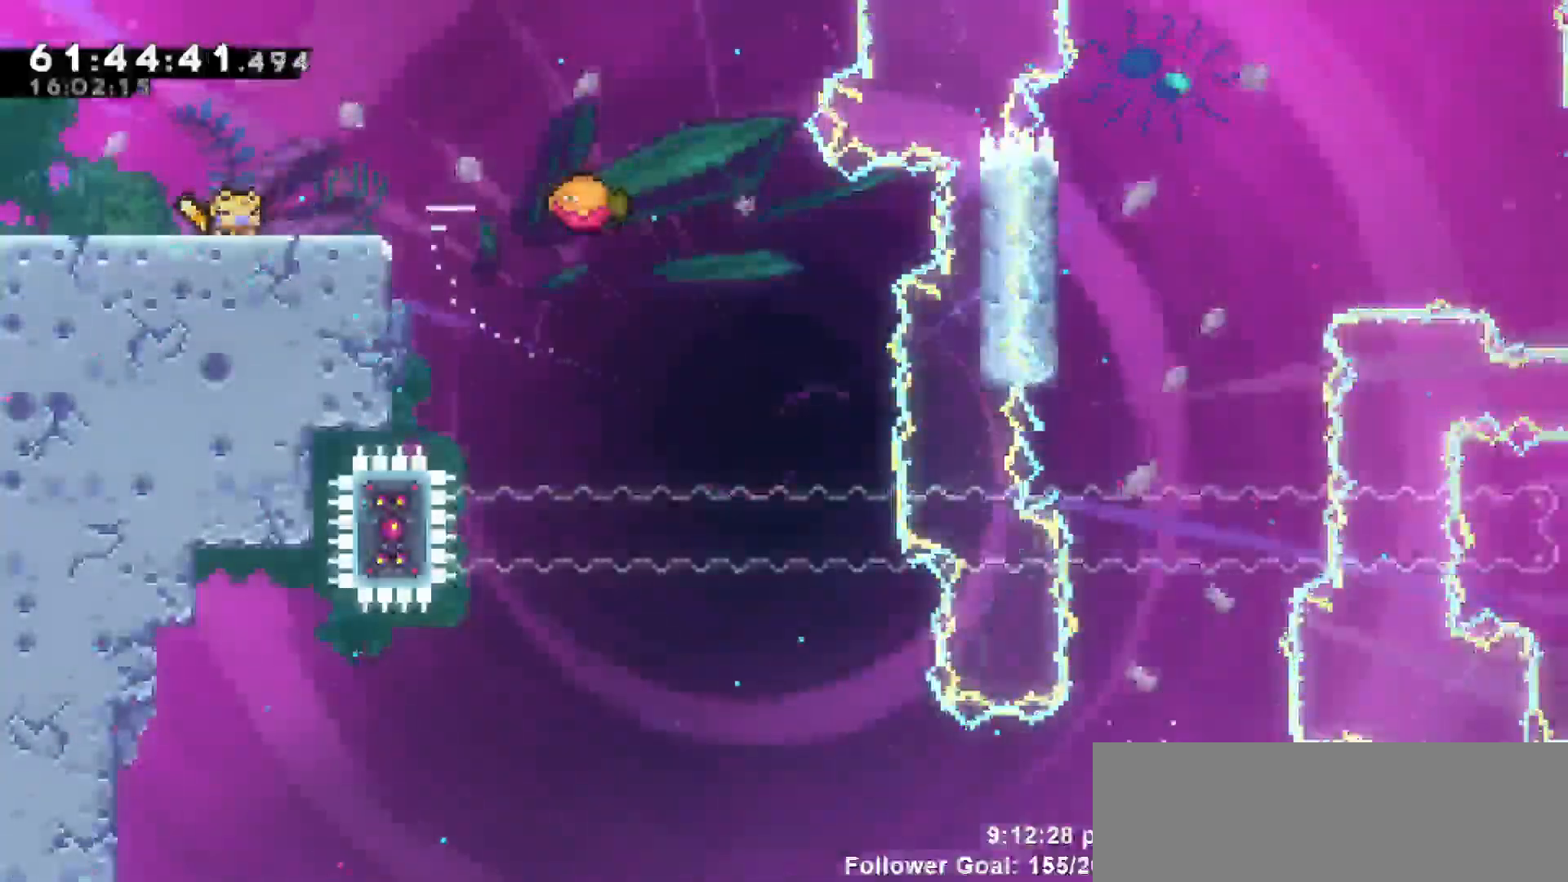
{"keys": [], "events": [[50, "down", "up"], [100, "down", "down"], [250, "down", "up"], [333, "down", "down"], [433, "down", "up"]]}
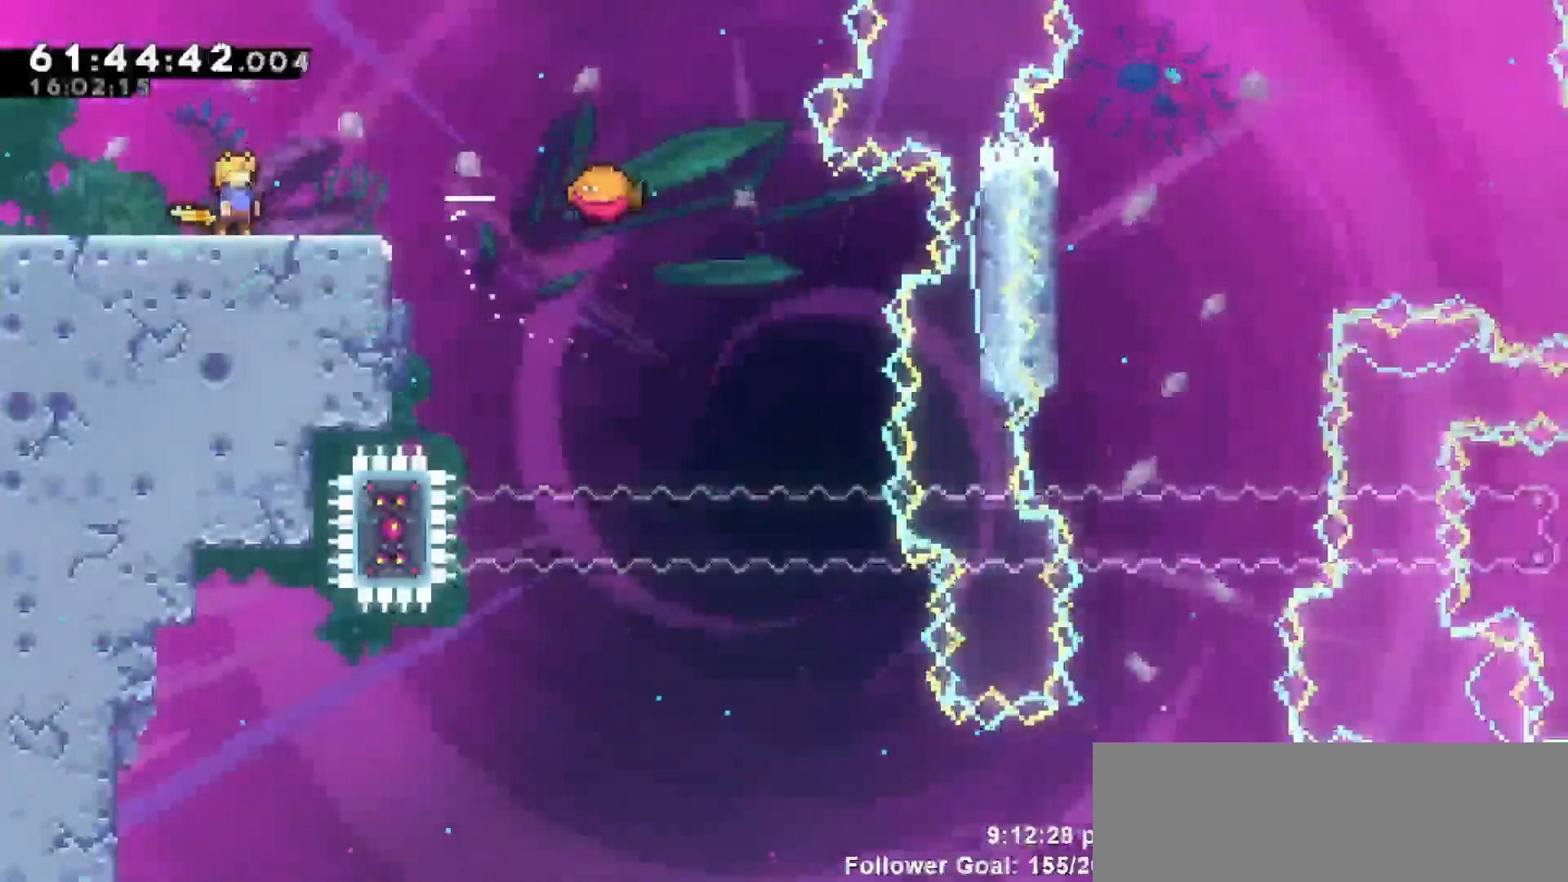
{"keys": [], "events": [[33, "down", "down"], [133, "down", "up"], [400, "down", "down"], [500, "down", "up"]]}
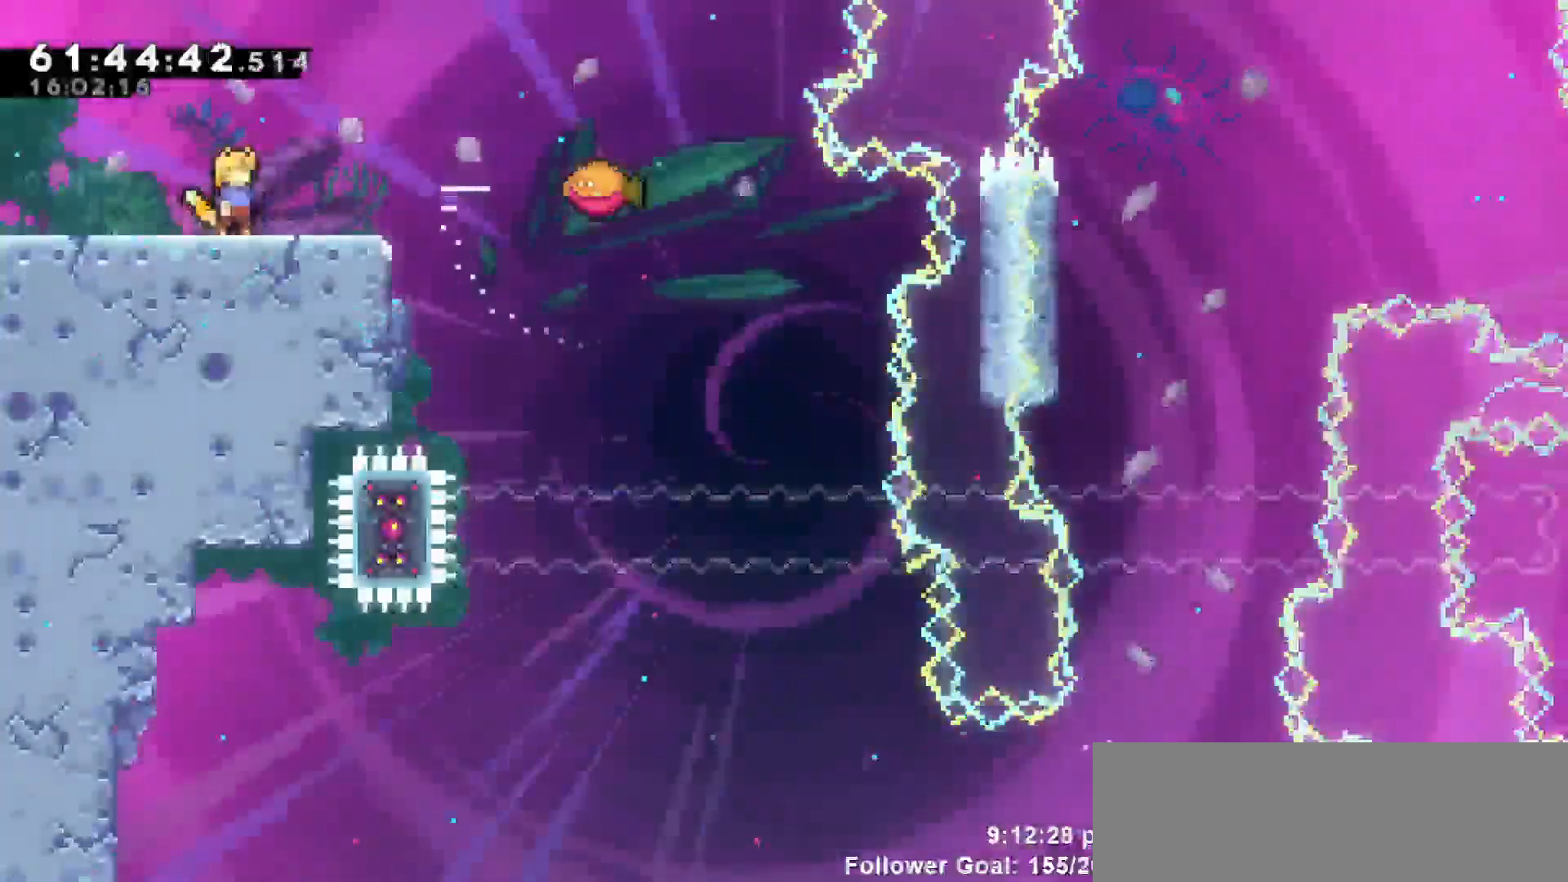
{"keys": ["down"], "events": [[50, "down", "down"]]}
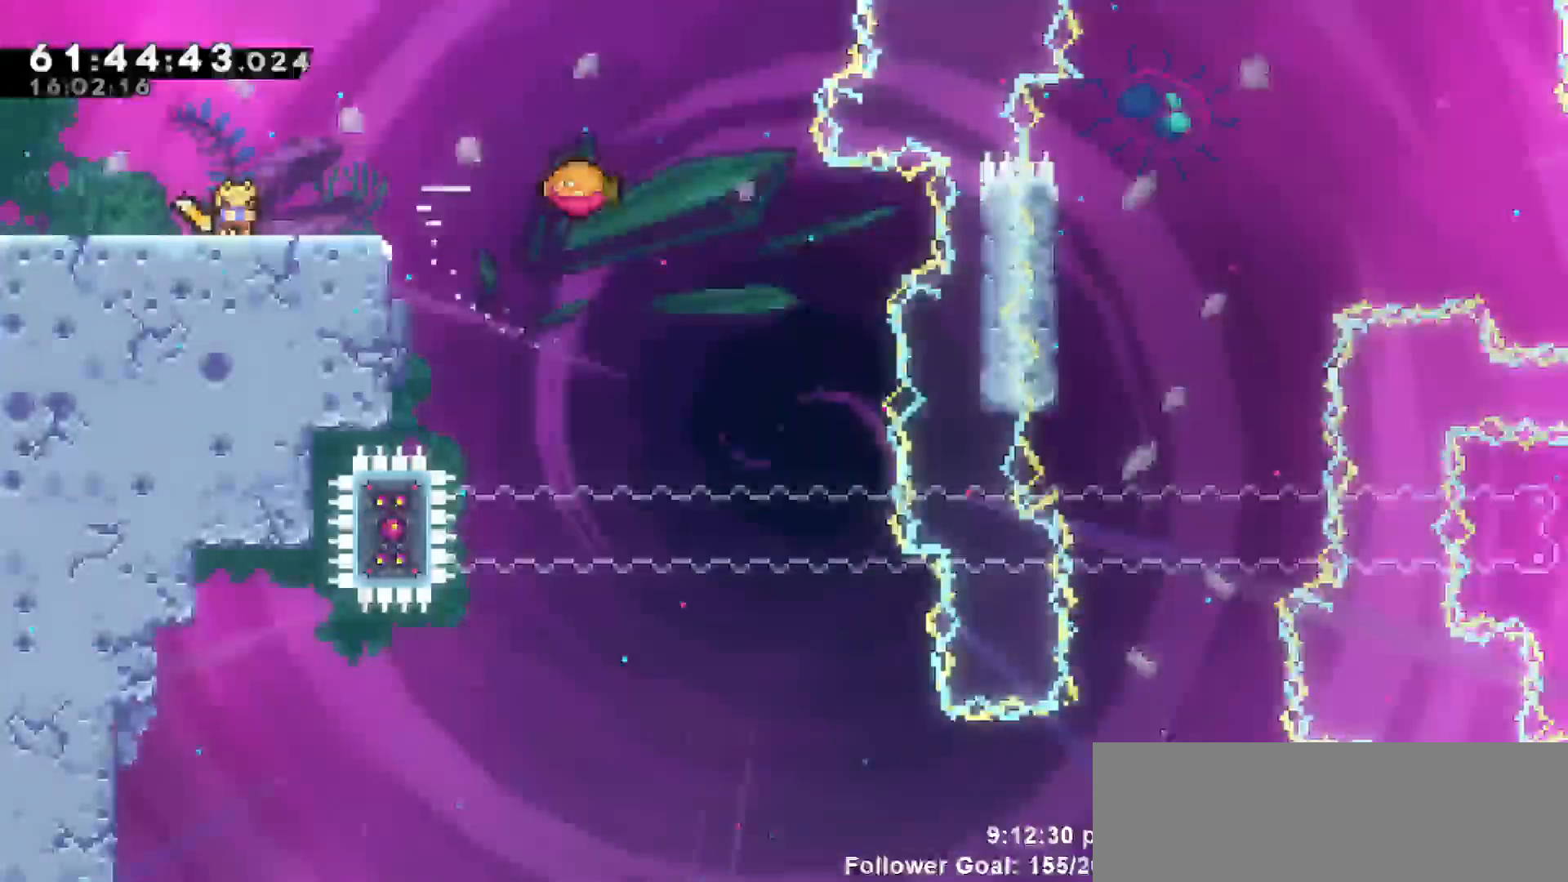
{"keys": [], "events": [[250, "down", "up"], [333, "down", "down"], [433, "down", "up"]]}
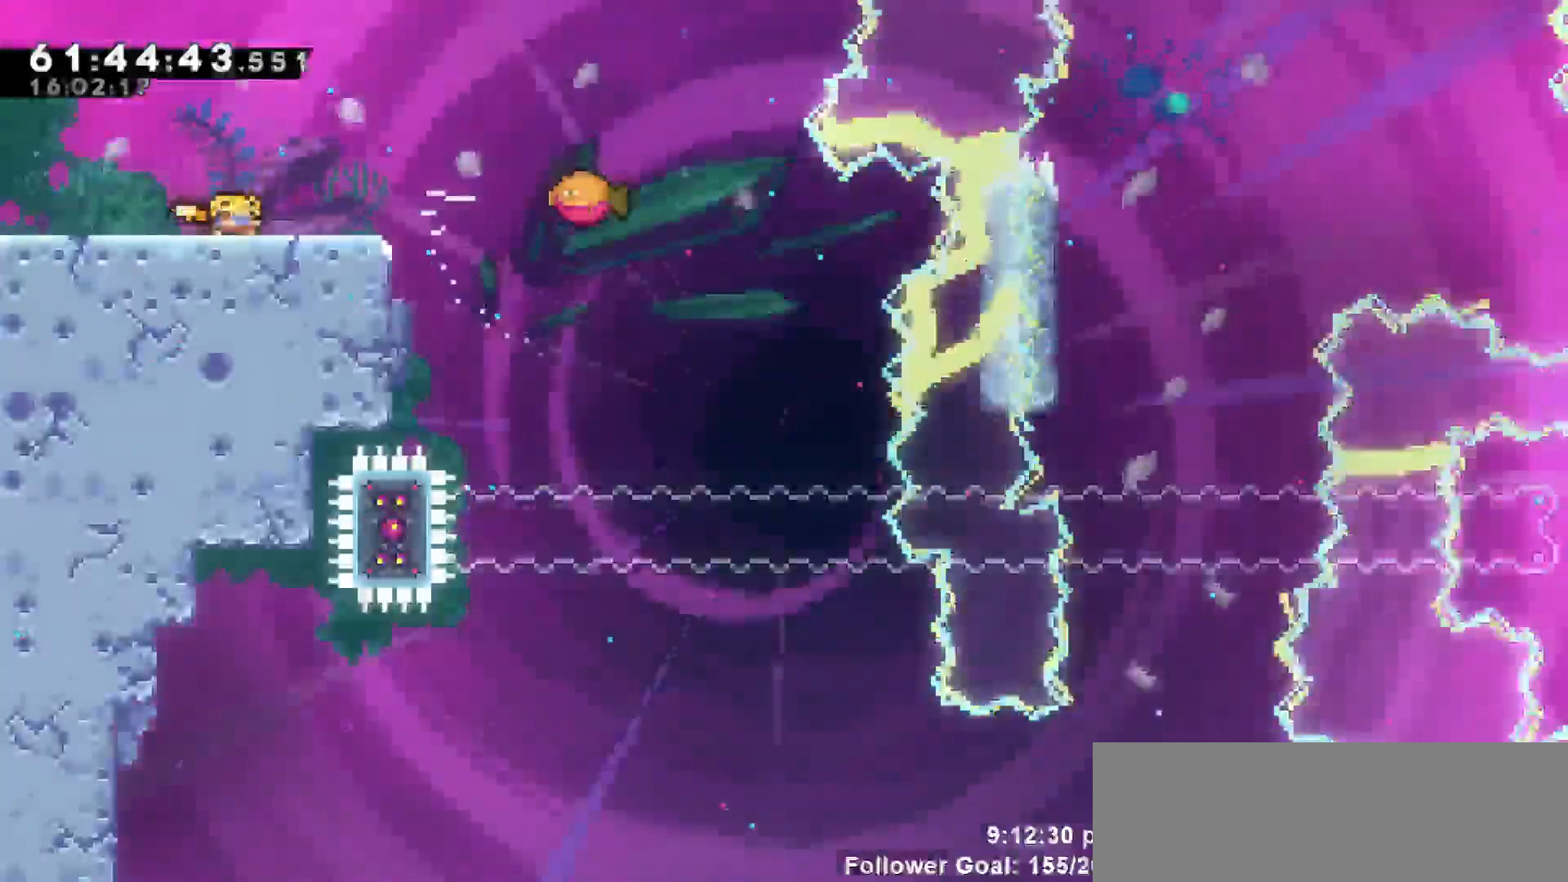
{"keys": ["down"], "events": [[33, "down", "down"], [83, "down", "up"], [133, "down", "down"], [217, "down", "up"], [300, "down", "down"], [400, "down", "up"], [500, "down", "down"]]}
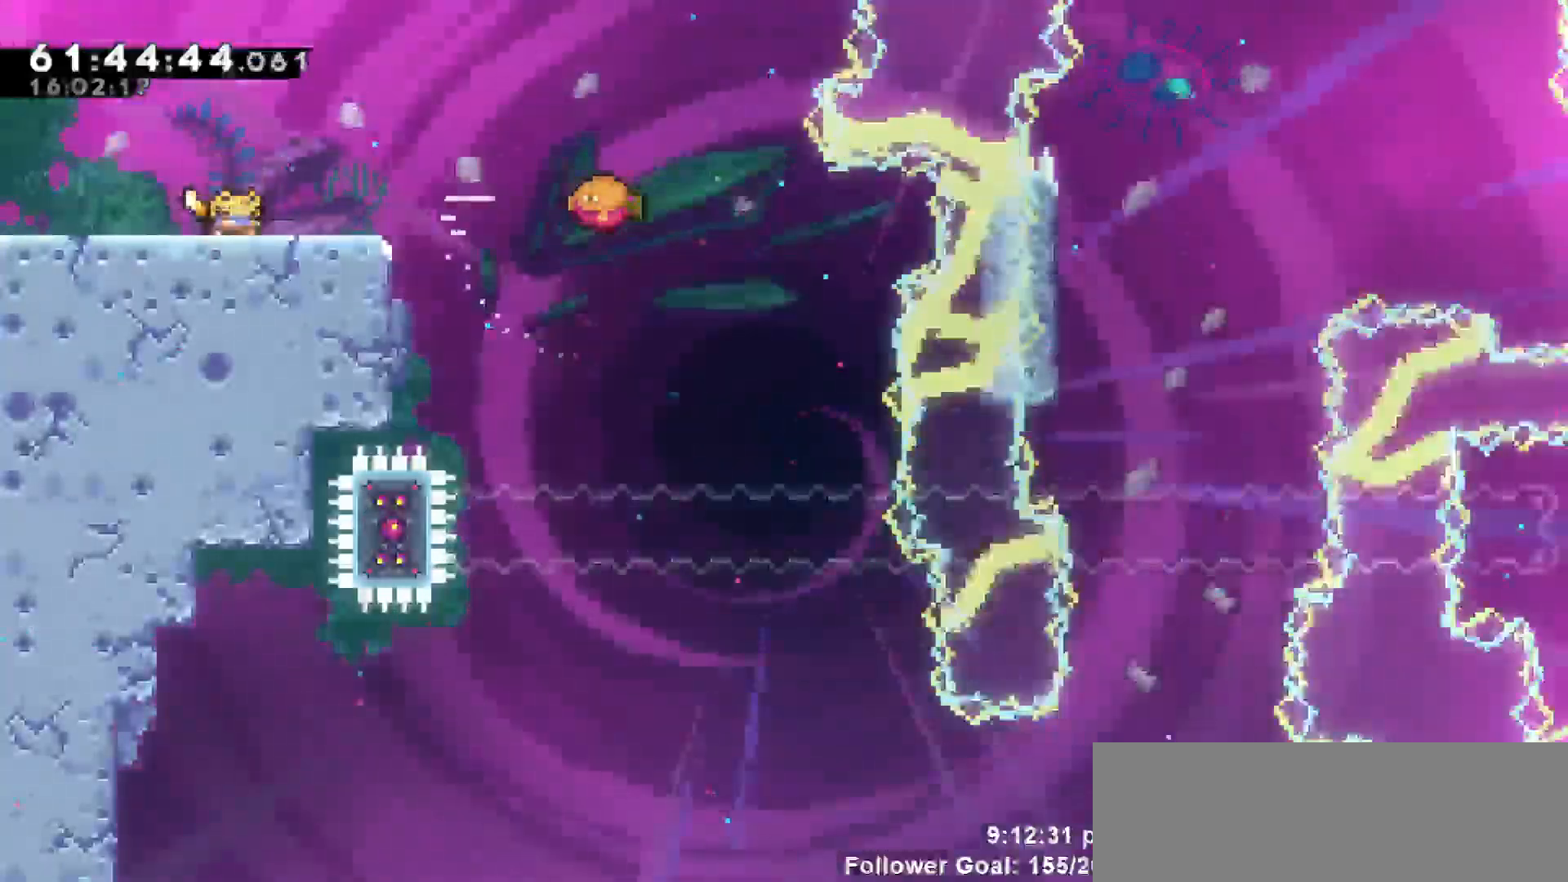
{"keys": [], "events": [[33, "down", "up"], [183, "down", "down"], [233, "down", "up"], [317, "down", "down"], [417, "down", "up"]]}
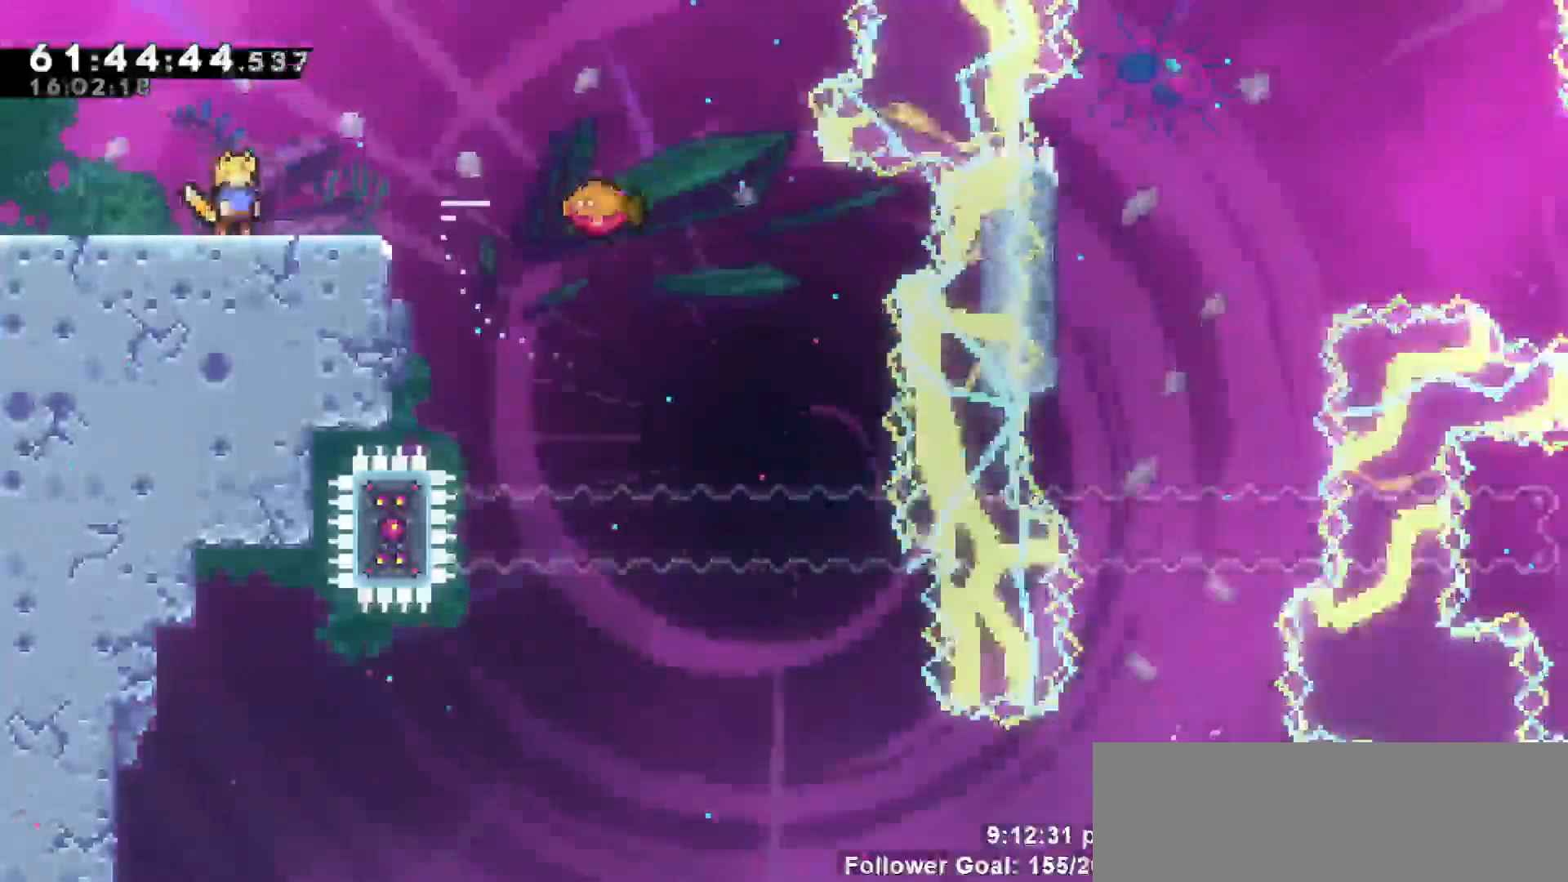
{"keys": [], "events": [[50, "down", "down"], [100, "down", "up"], [150, "down", "down"], [300, "down", "up"], [400, "down", "down"], [483, "down", "up"]]}
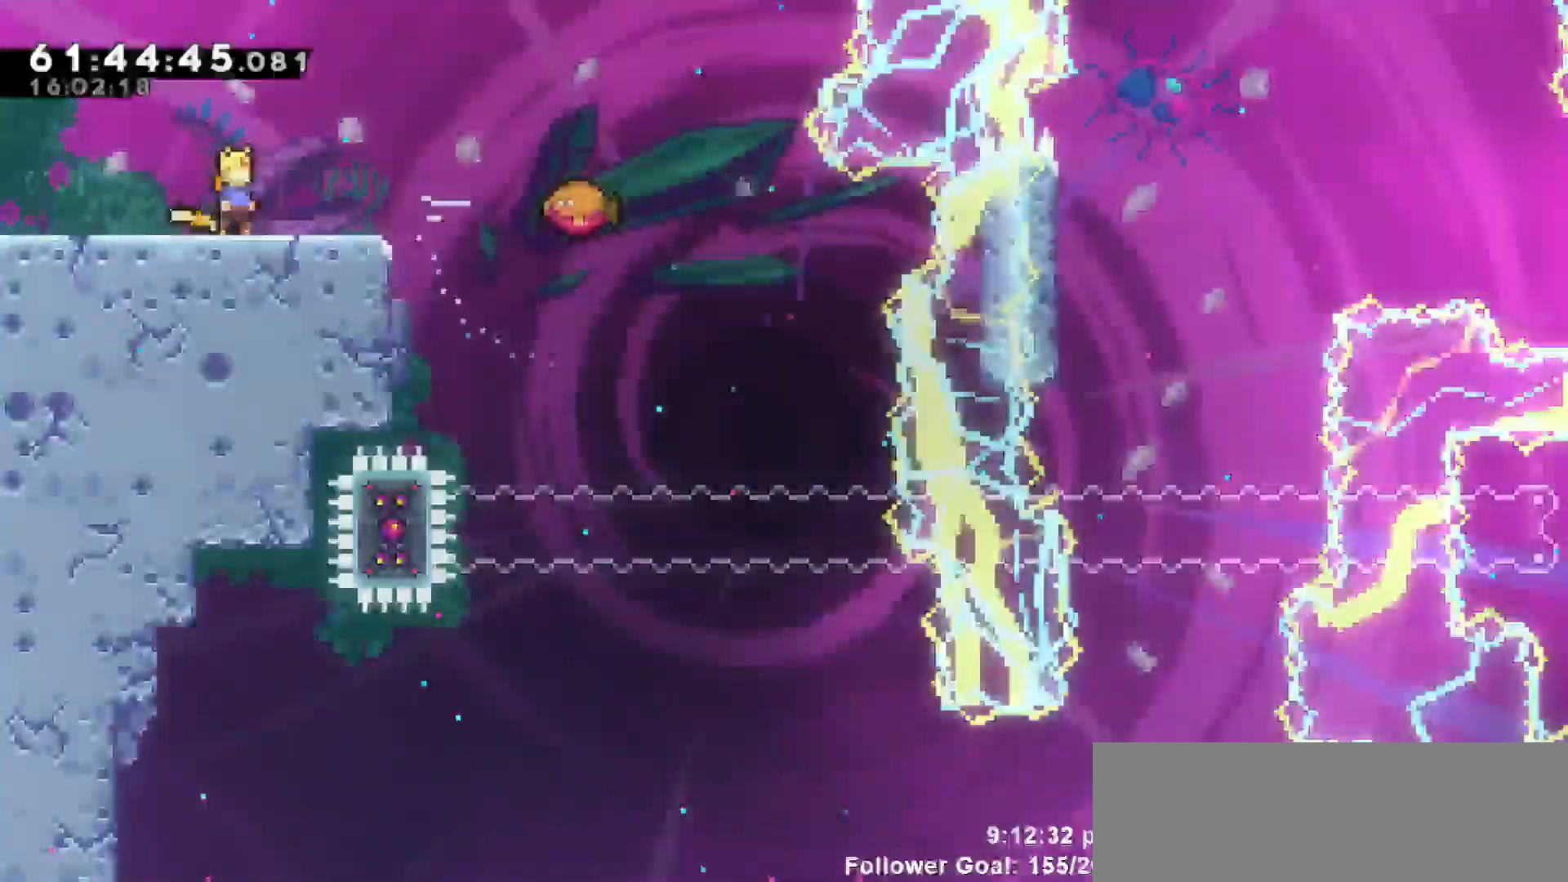
{"keys": [], "events": [[67, "down", "down"], [167, "down", "up"]]}
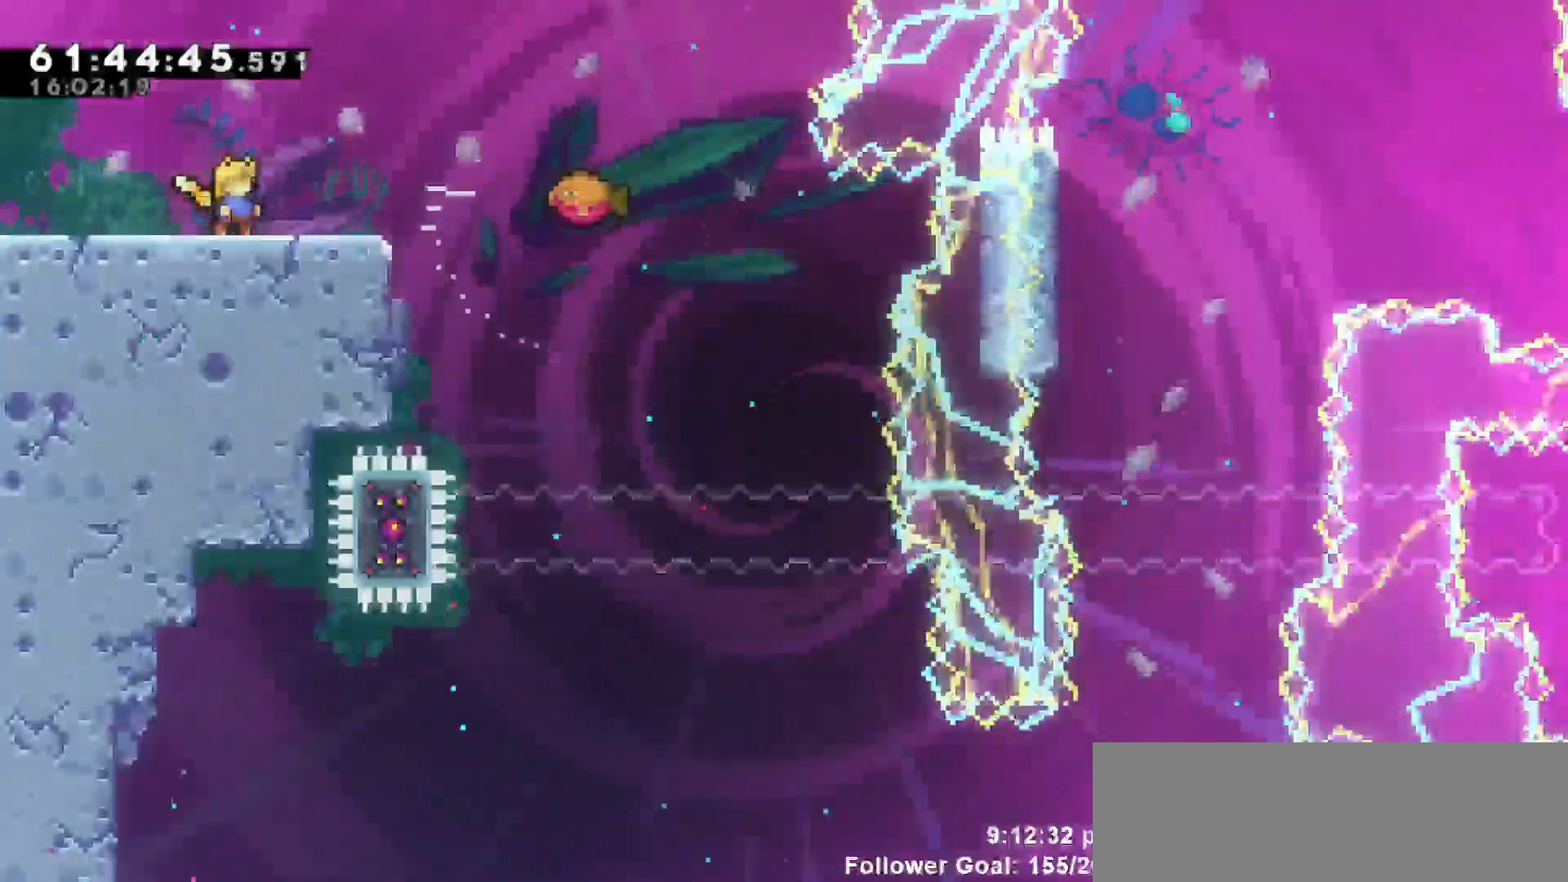
{"keys": [], "events": []}
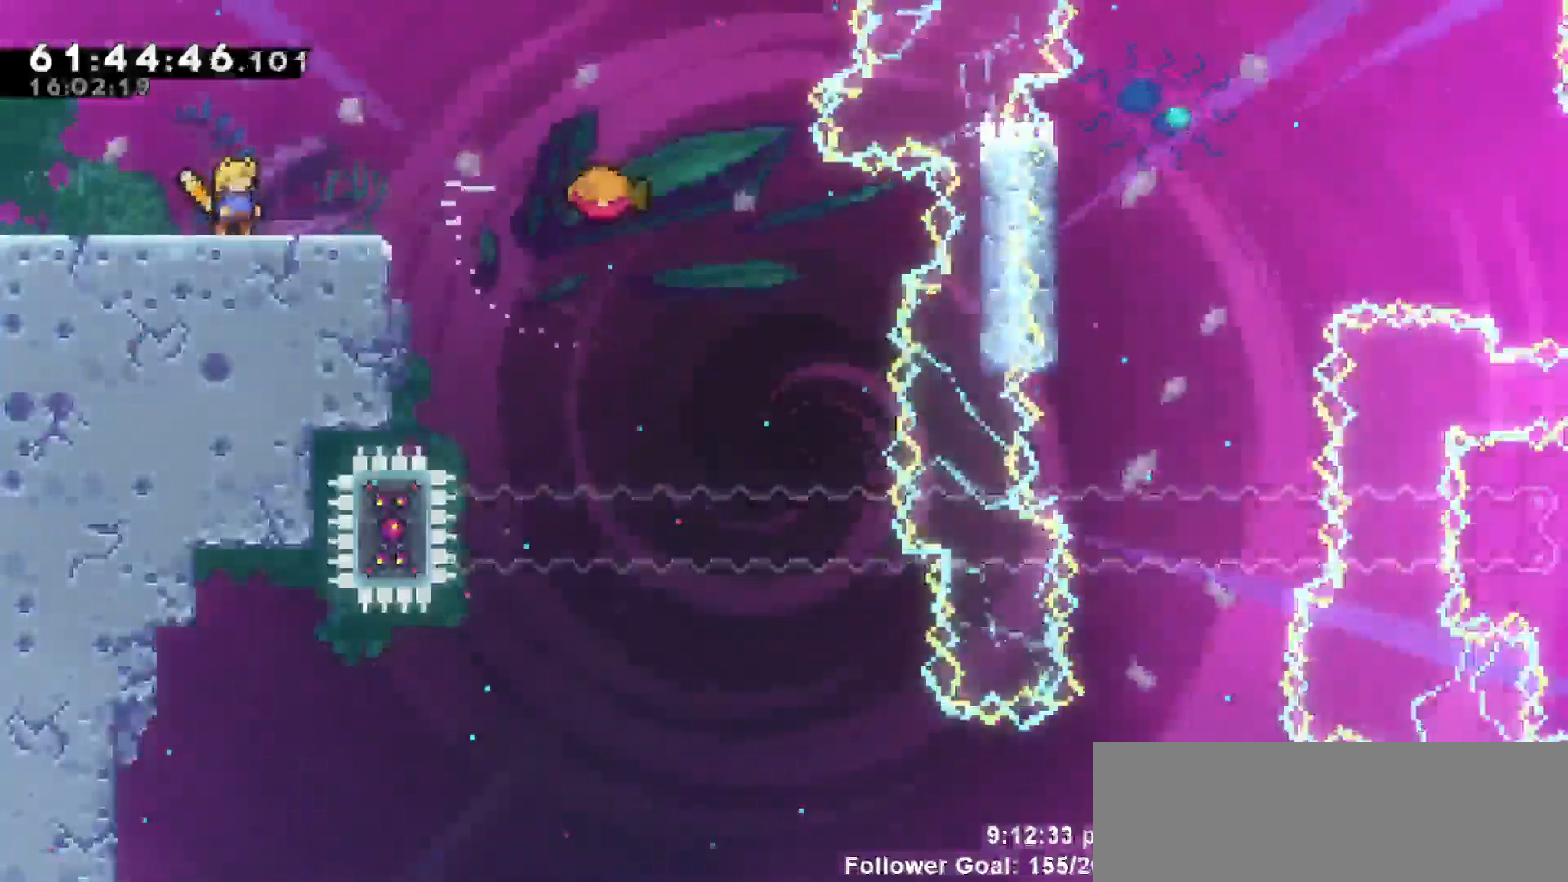
{"keys": [], "events": [[283, "right", "down"], [433, "right", "up"]]}
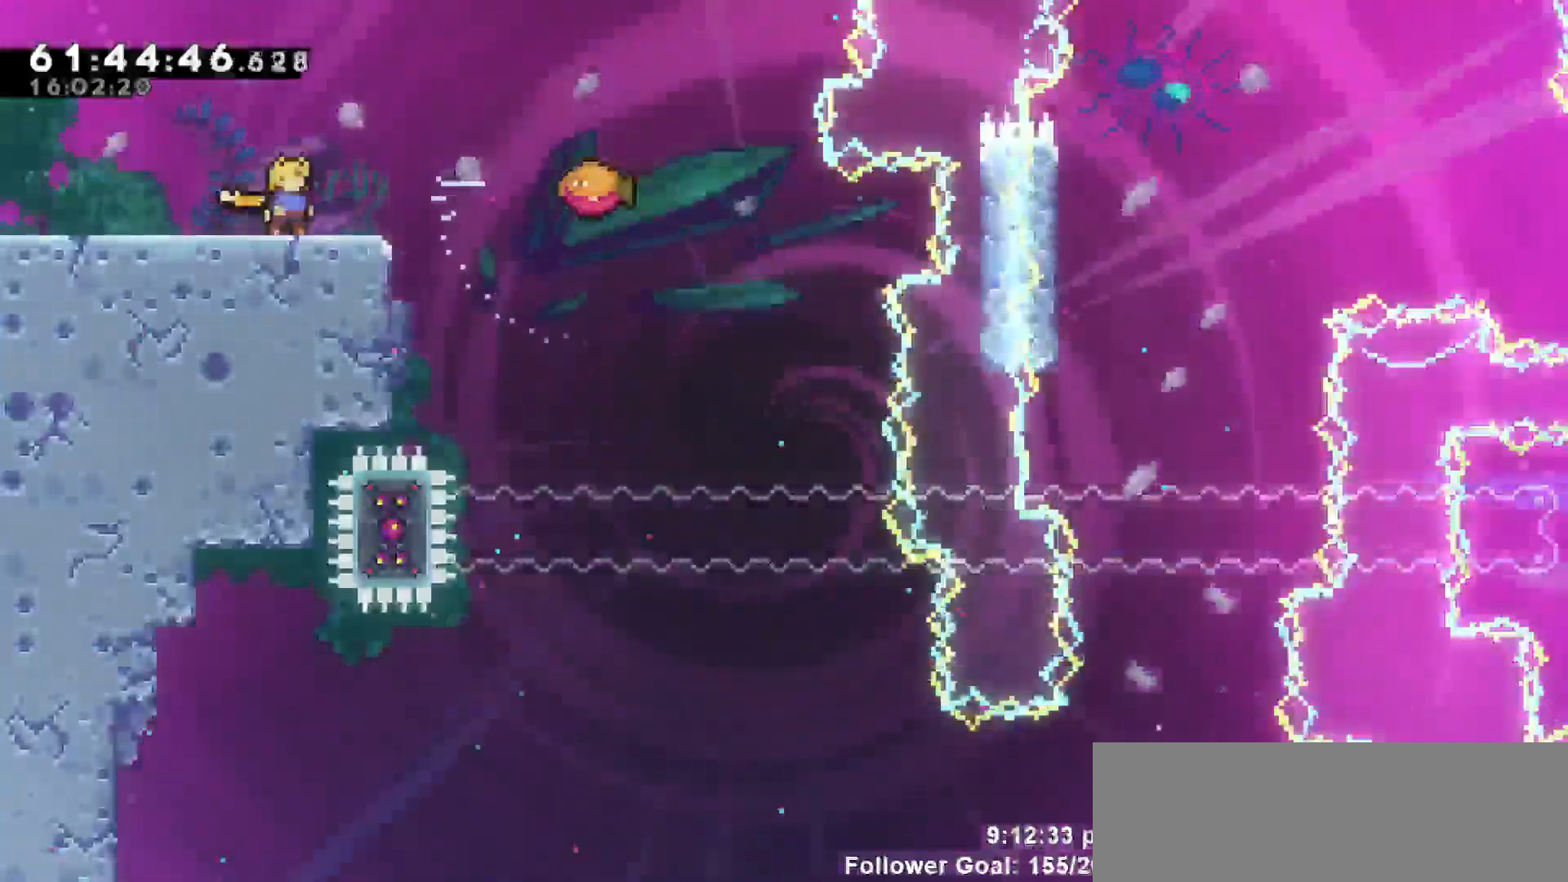
{"keys": ["jump", "right"], "events": [[317, "right", "down"], [417, "jump", "down"]]}
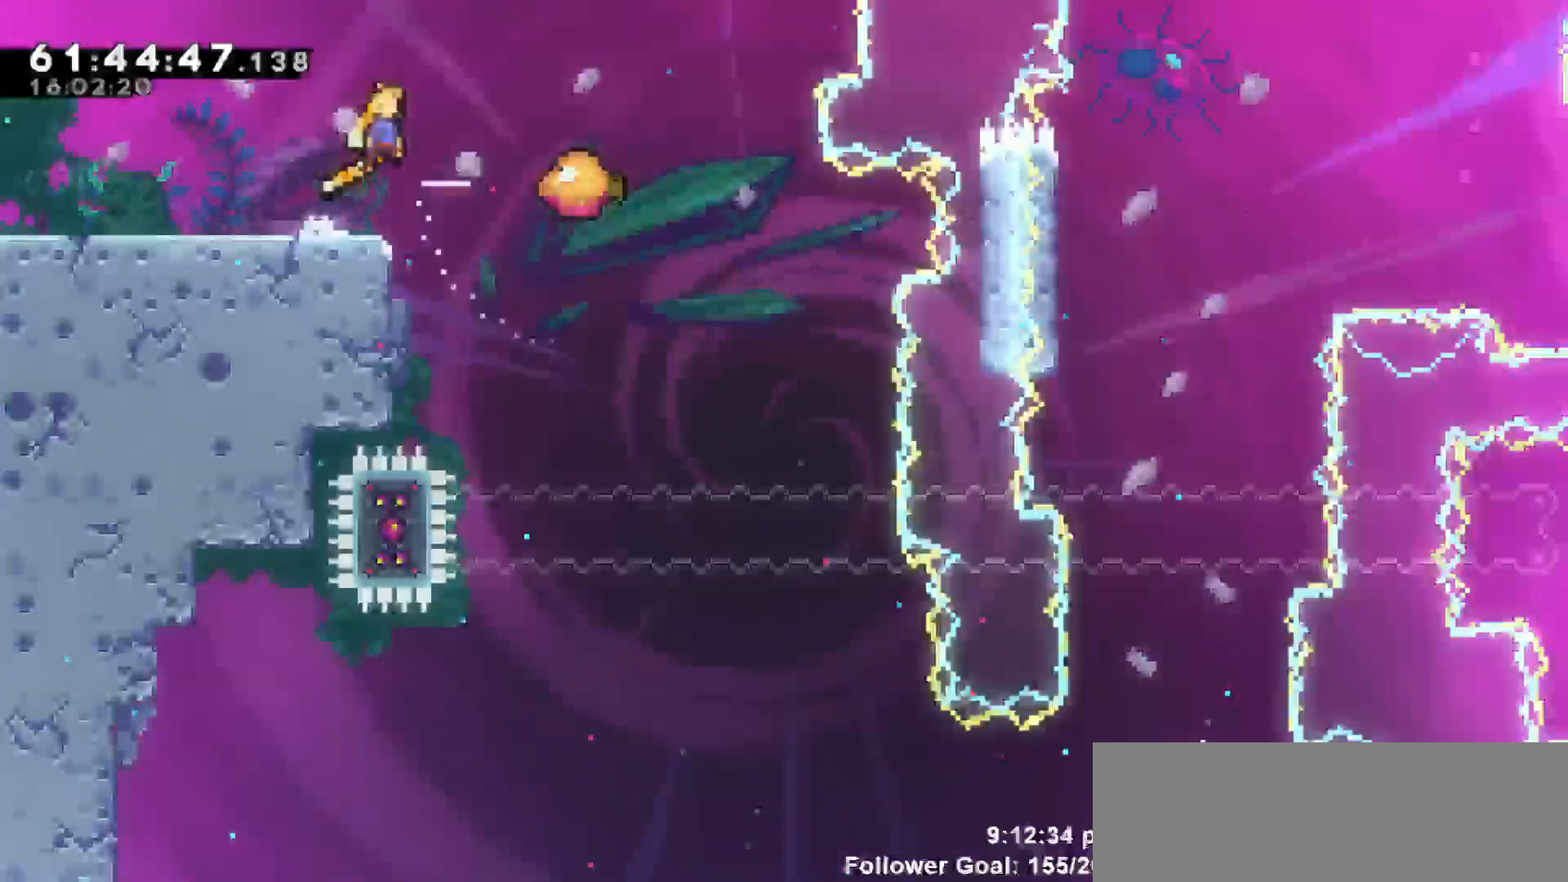
{"keys": ["right"], "events": [[417, "jump", "up"]]}